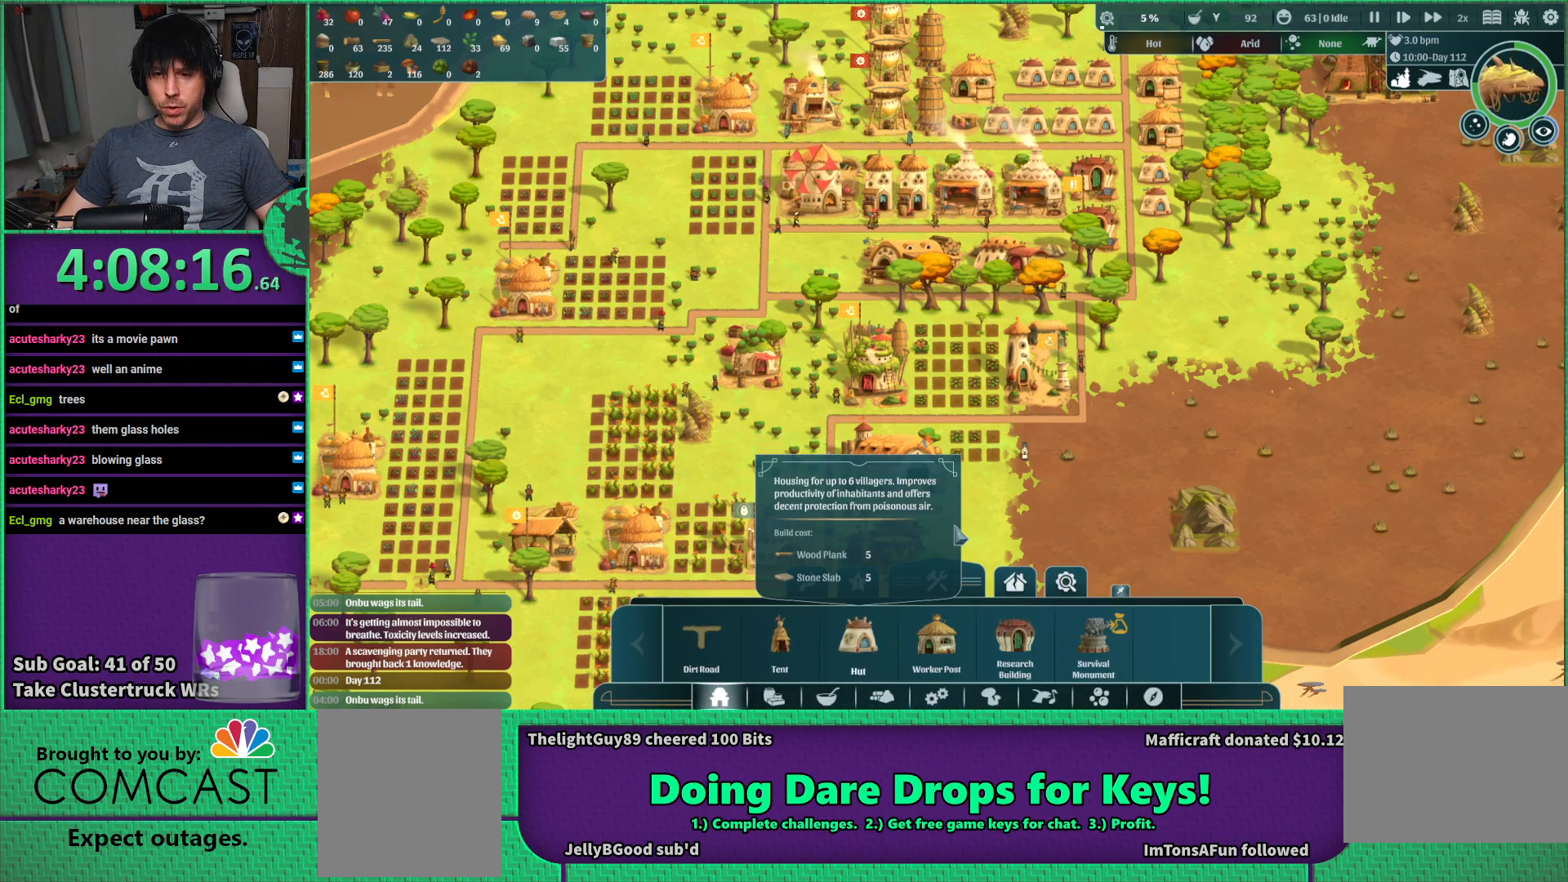
Gameplay with keyboard; each line is a JSON object with the keys held at the frame after it. "events" lists presses ("down") and releases ("up") of "a", "d", "e", "s", "shift", "space" and "w" between this image and that frame as [ms after this image, input, new state], when the widget could be followed in between. No other keys are recorded. Mouse input is not recorded.
{"keys": ["a", "s"], "events": [[34, "a", "down"], [184, "s", "down"]]}
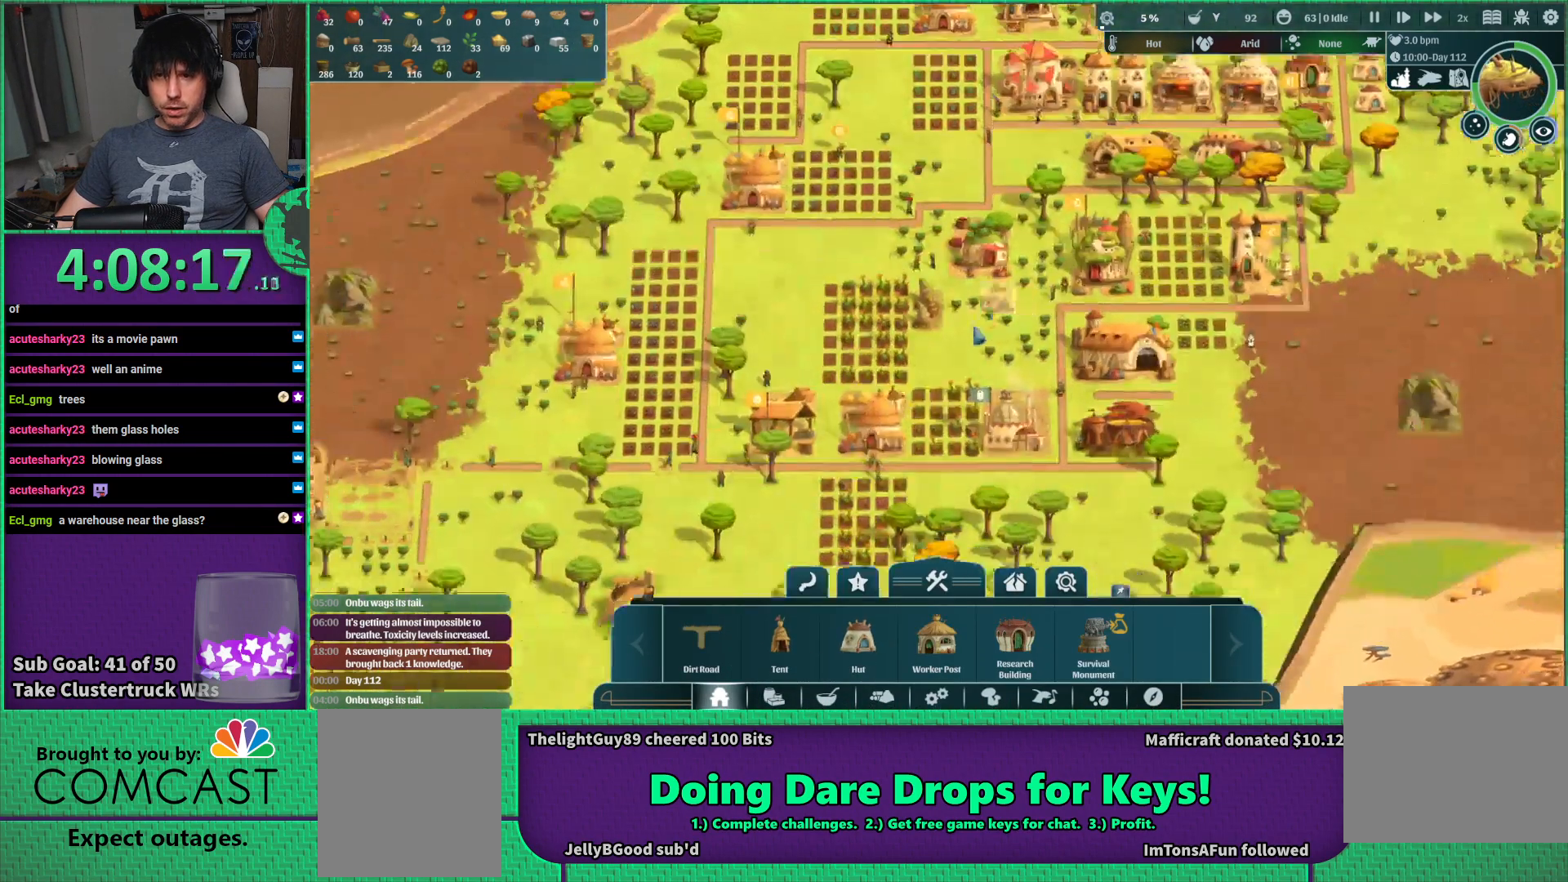
{"keys": [], "events": [[184, "s", "up"], [217, "a", "up"]]}
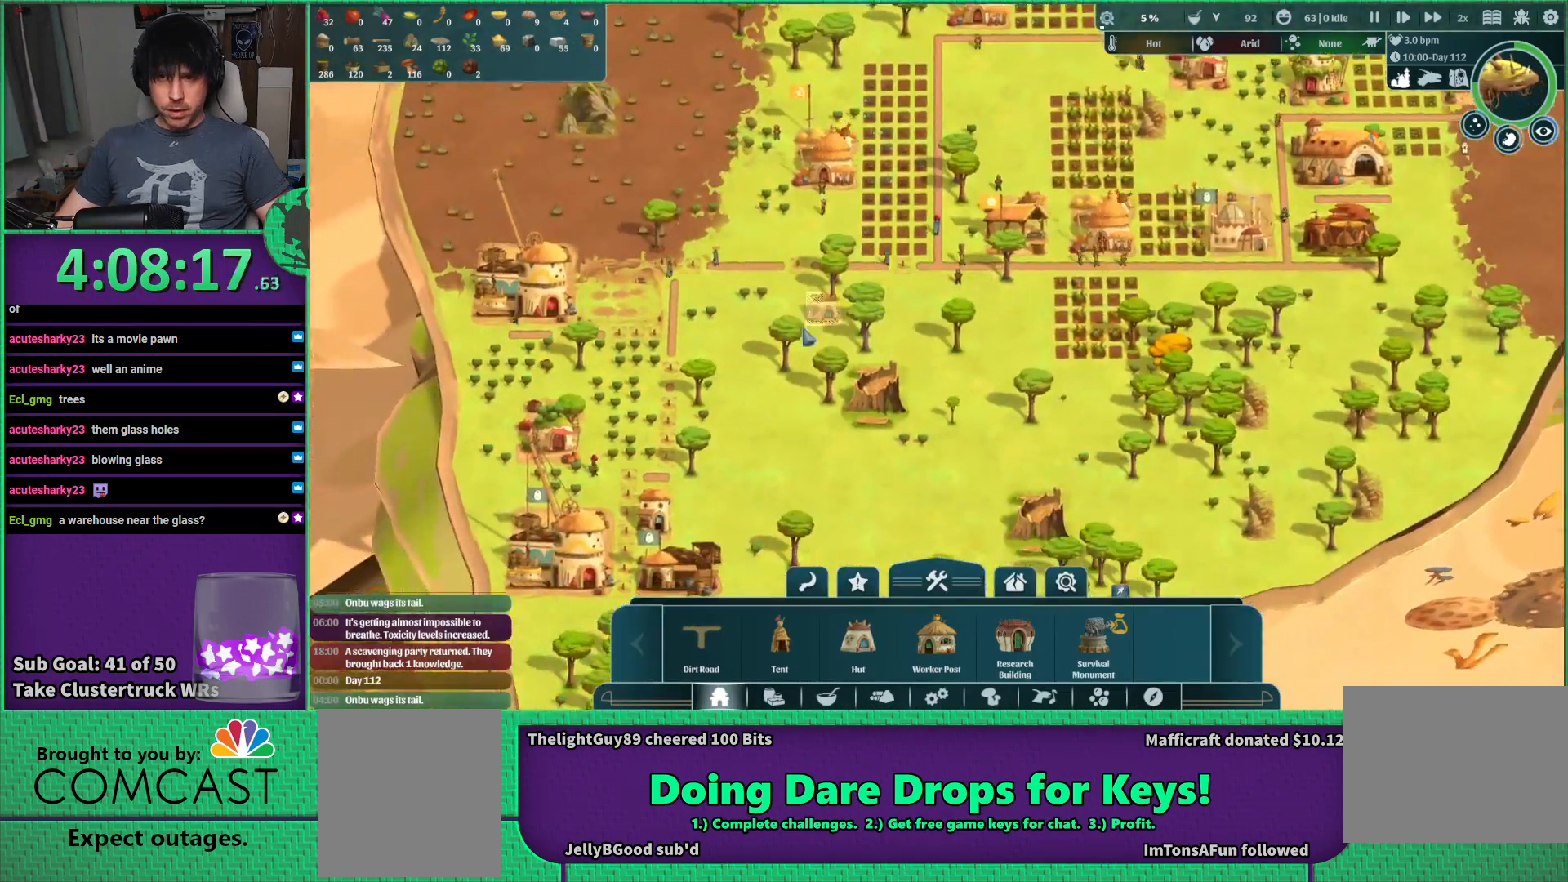
{"keys": ["a"], "events": [[334, "a", "down"]]}
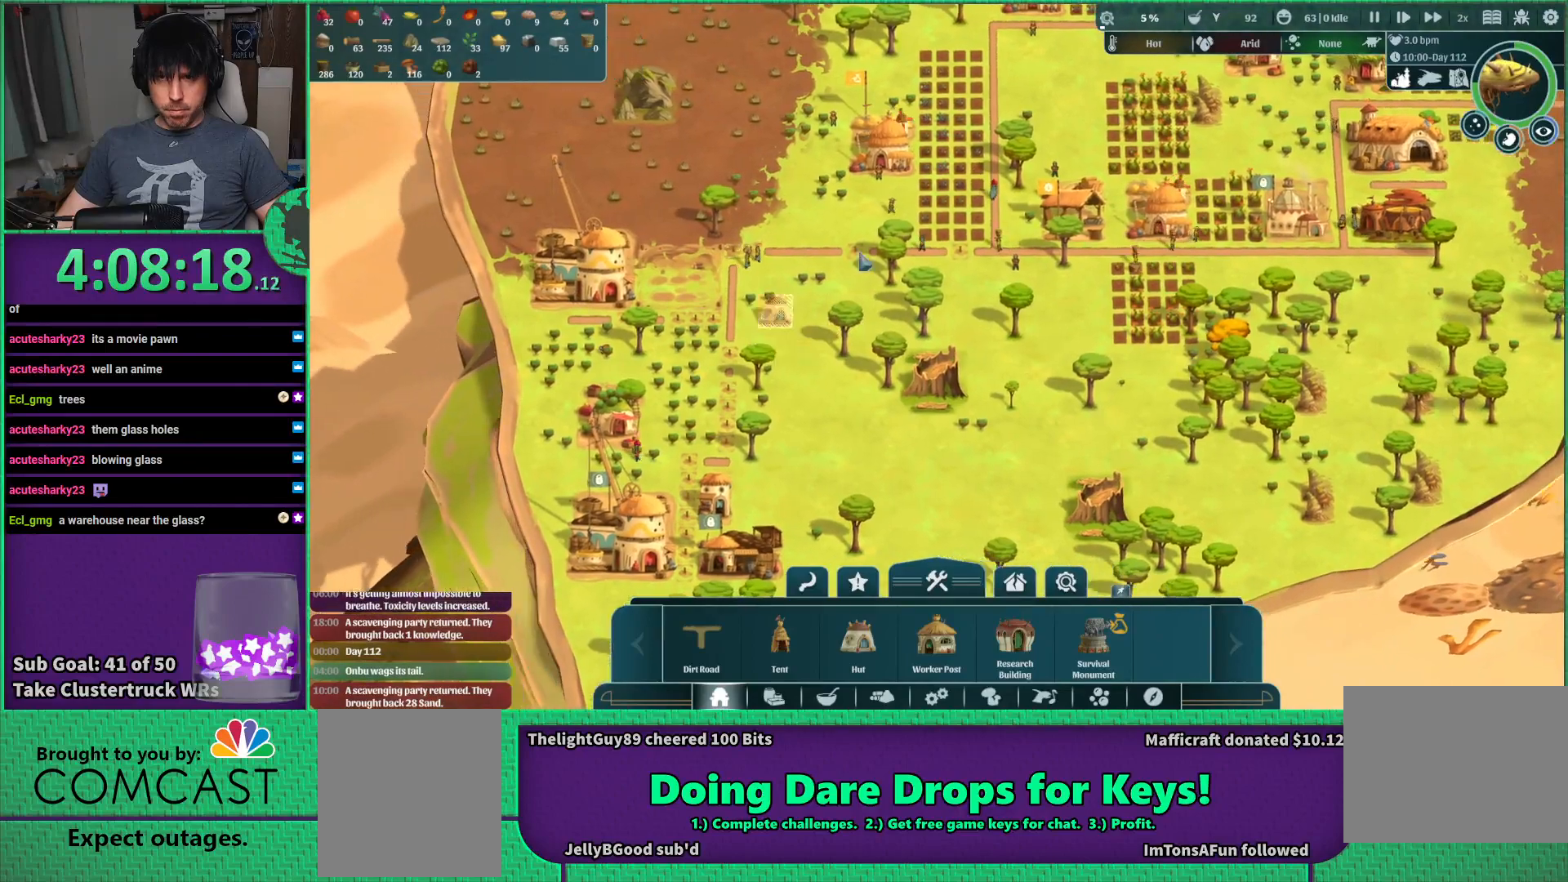
{"keys": [], "events": [[50, "a", "up"]]}
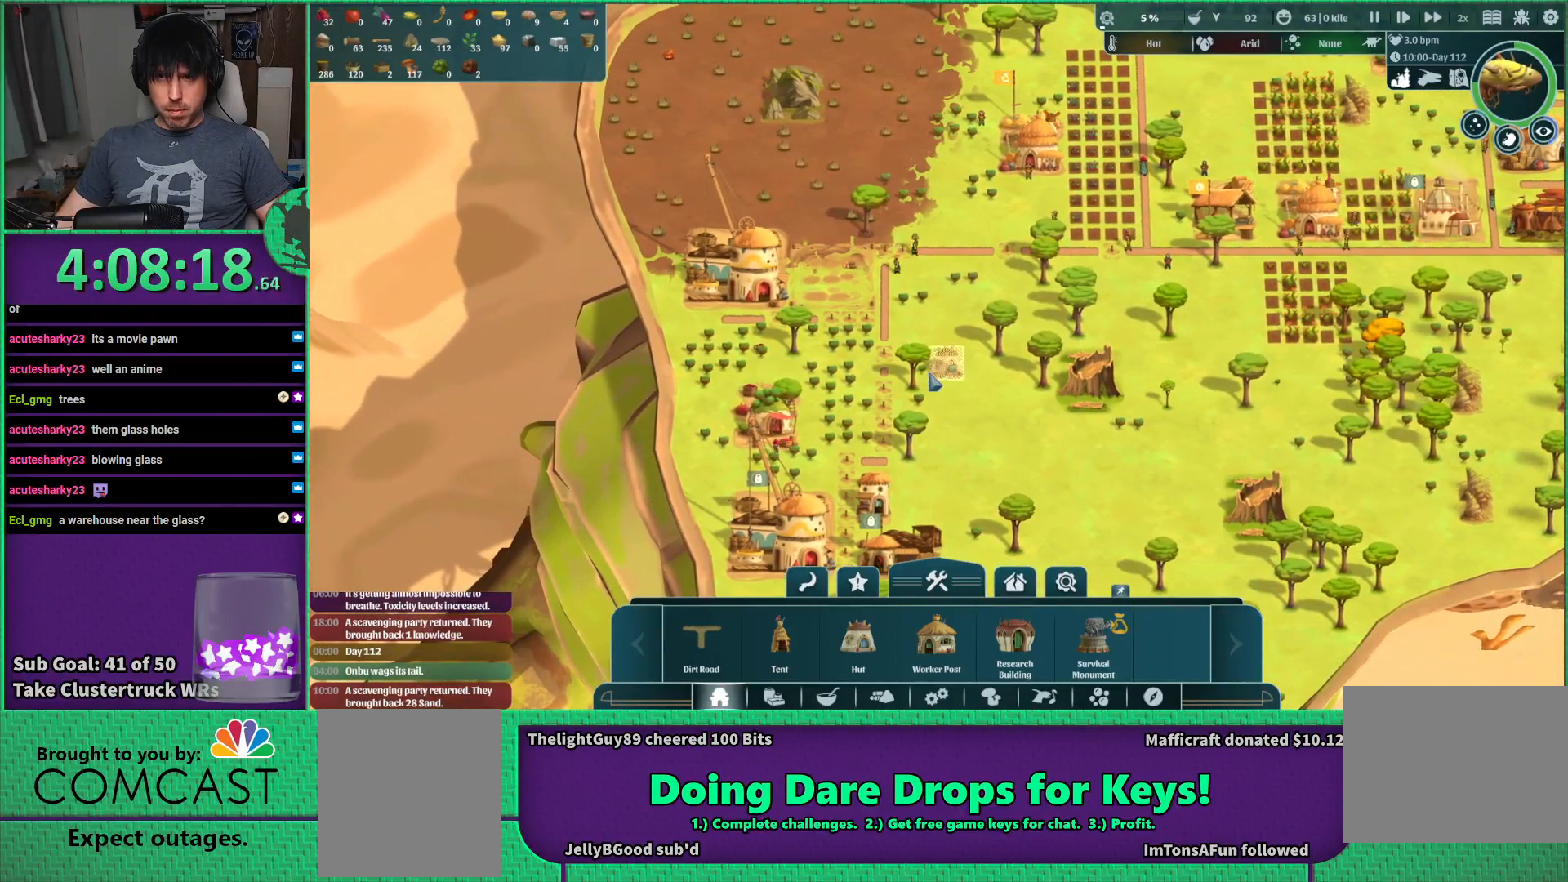
{"keys": [], "events": []}
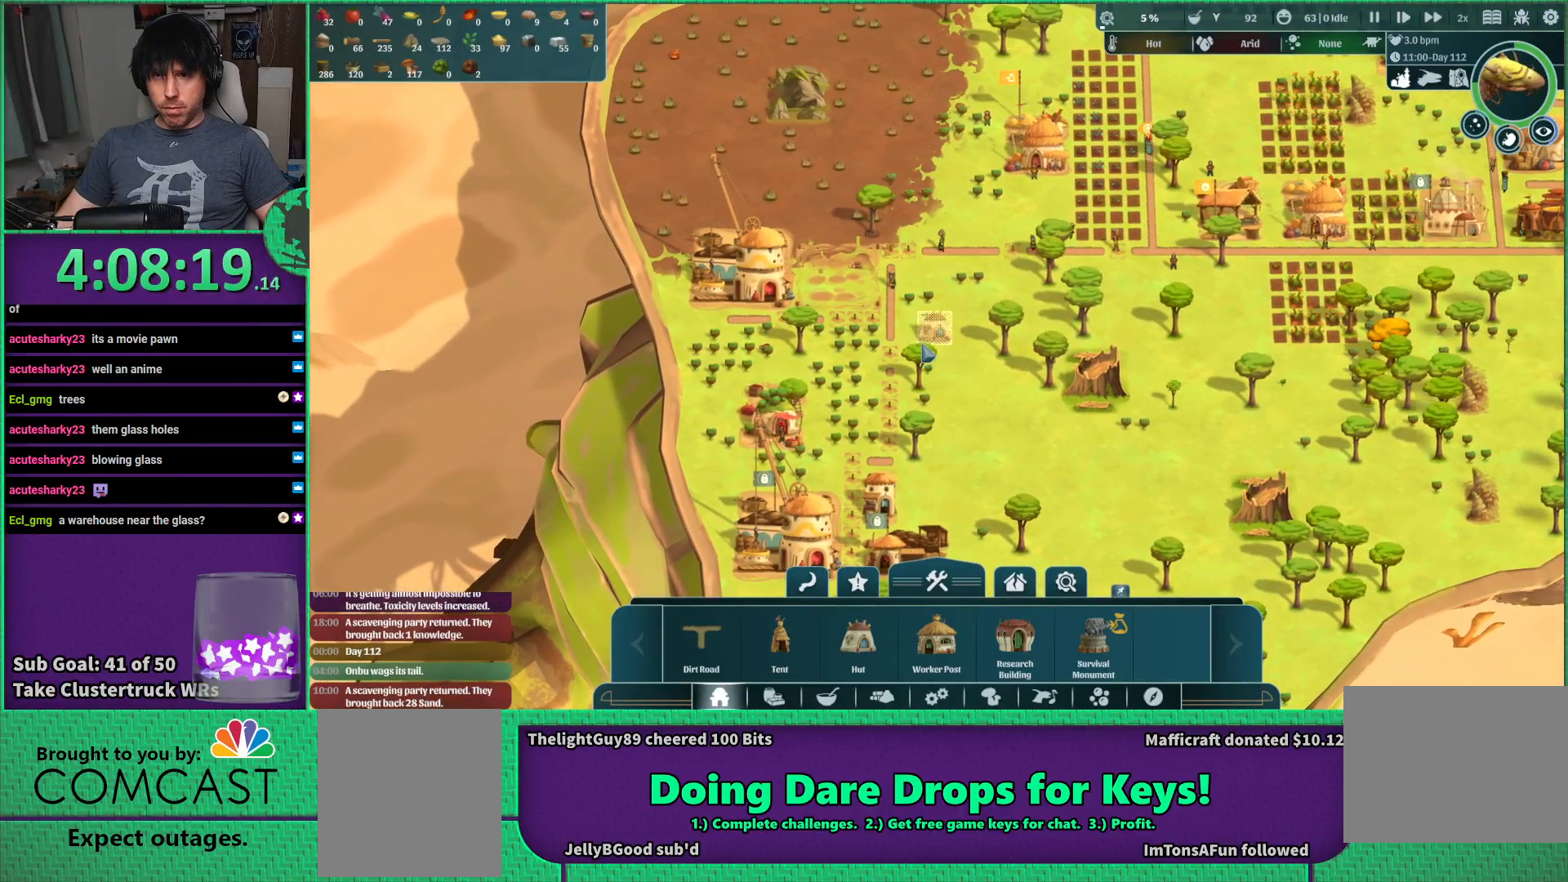
{"keys": [], "events": []}
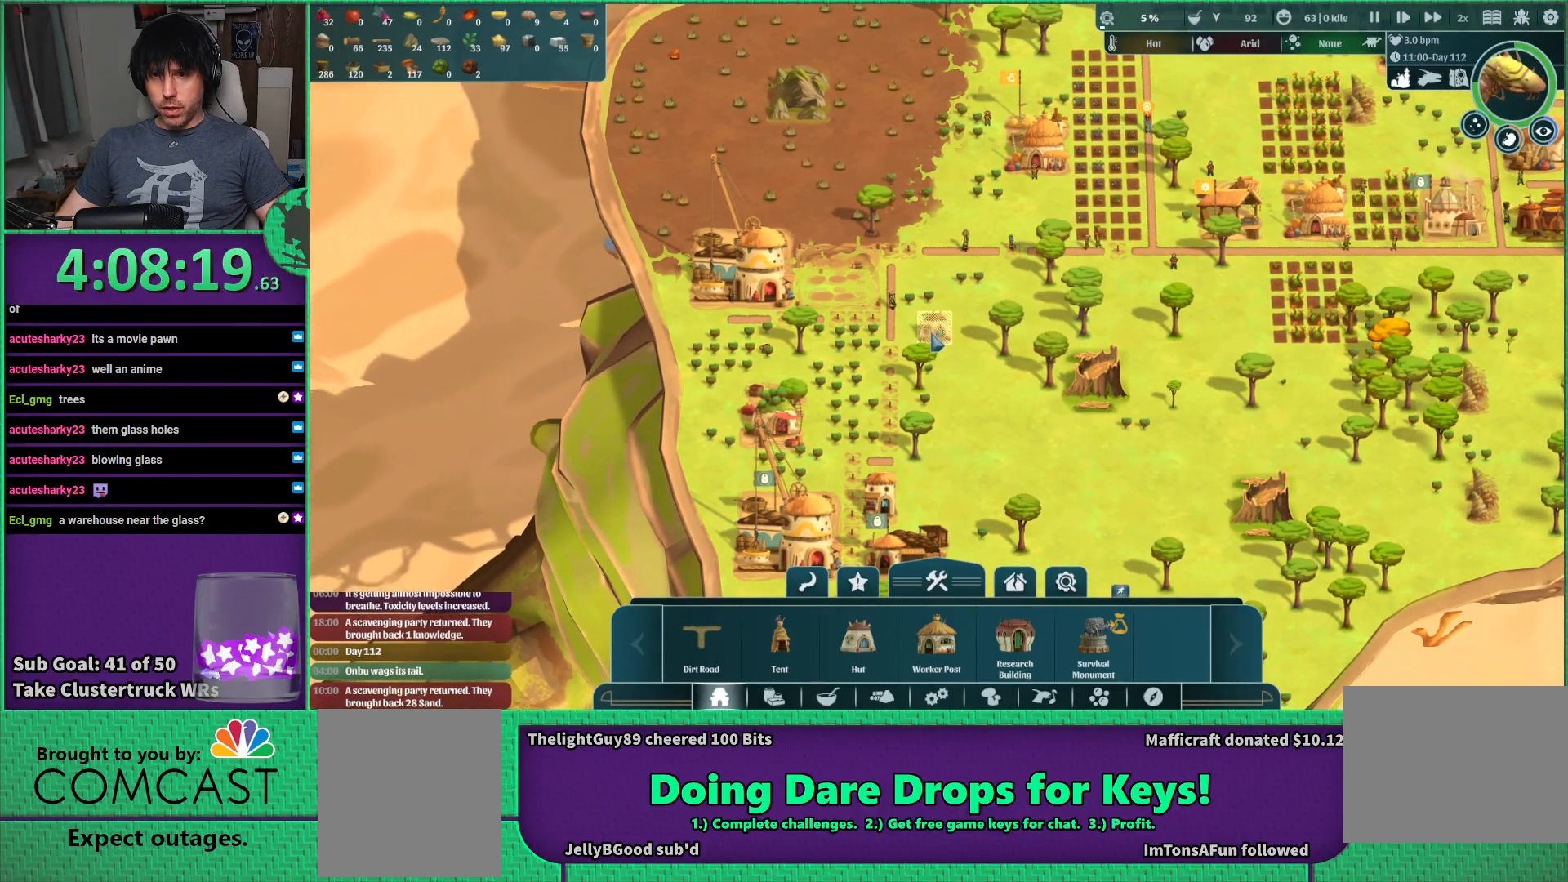
{"keys": [], "events": []}
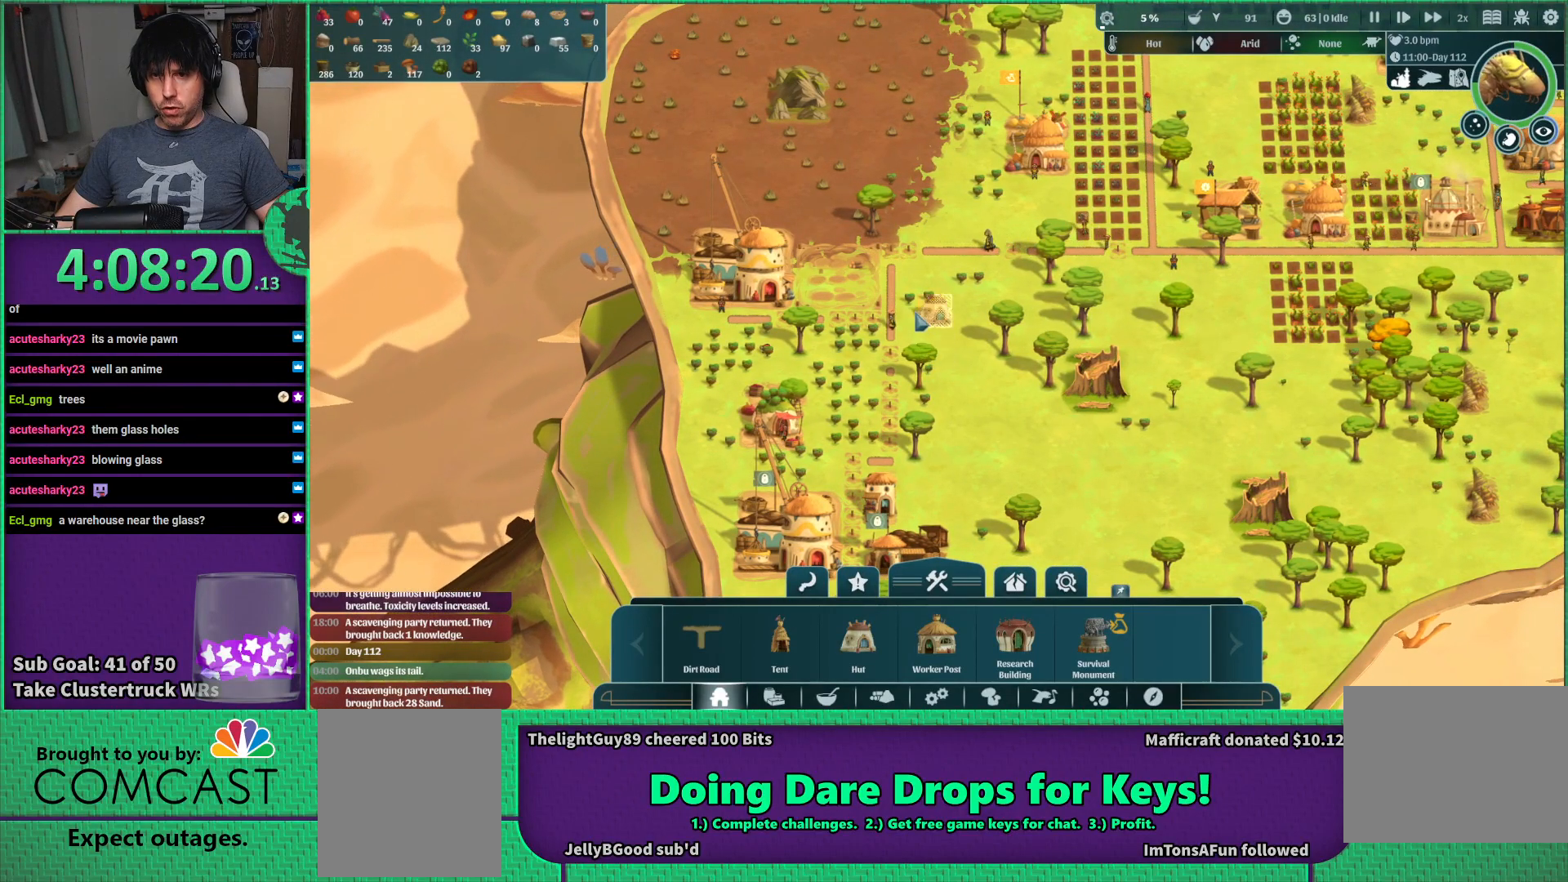
{"keys": [], "events": []}
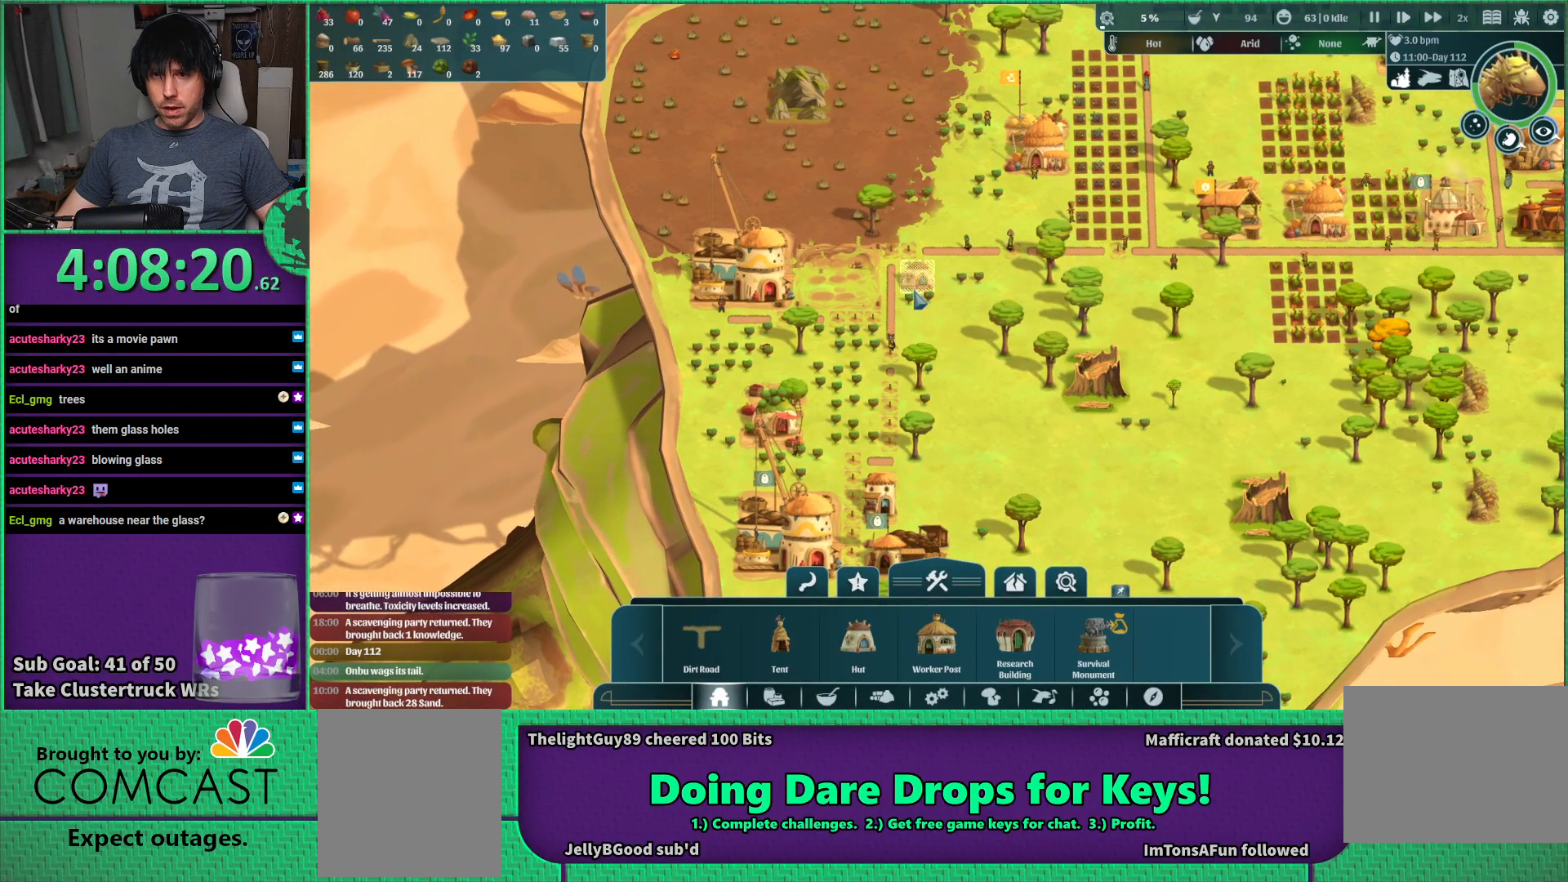
{"keys": [], "events": []}
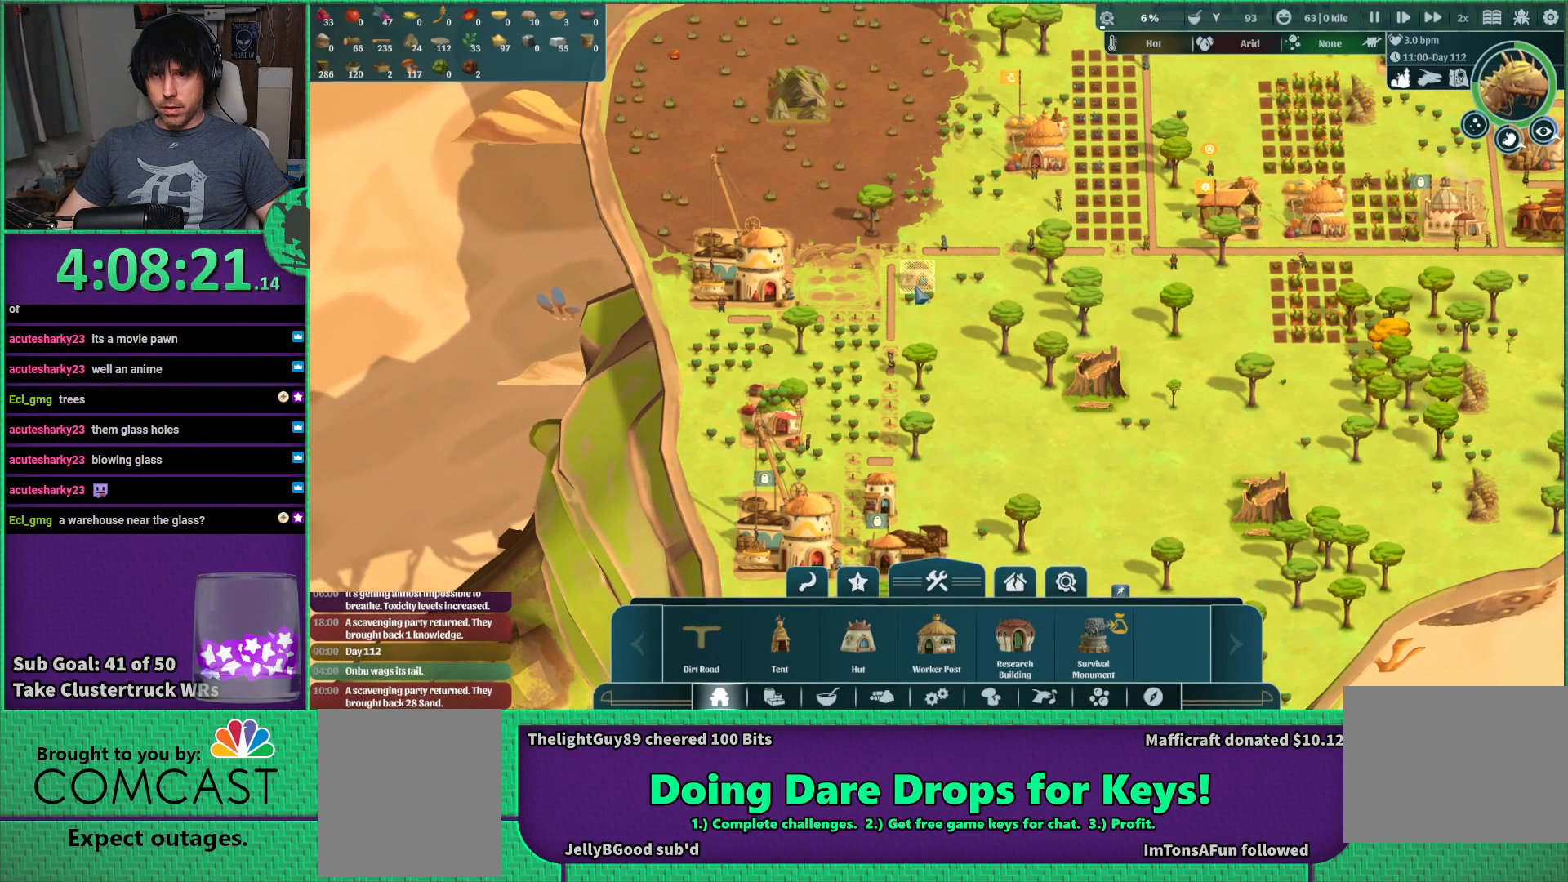
{"keys": [], "events": []}
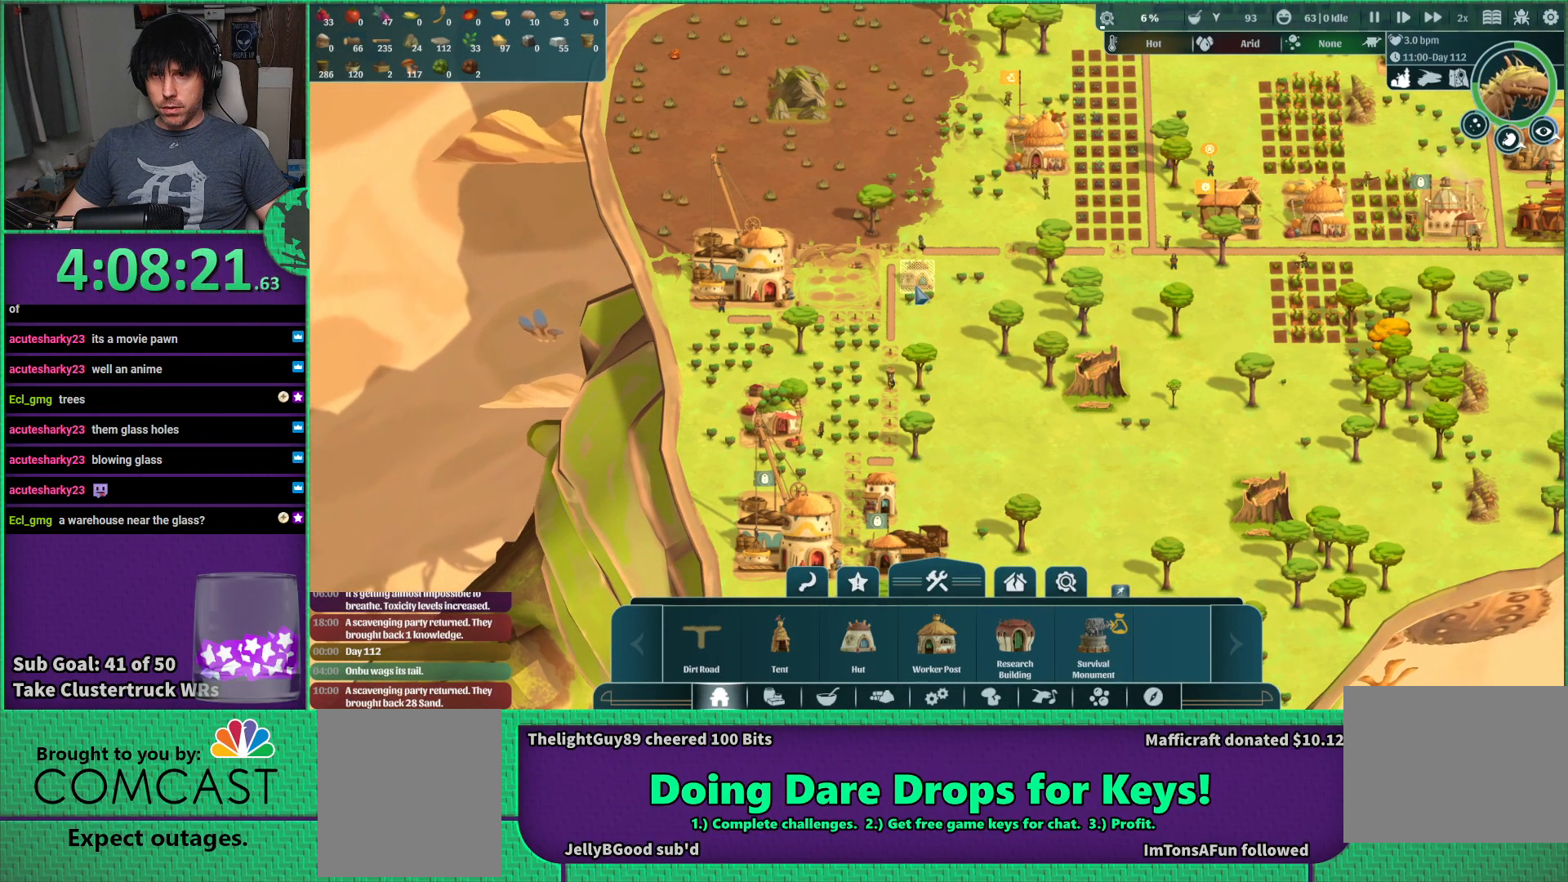
{"keys": [], "events": []}
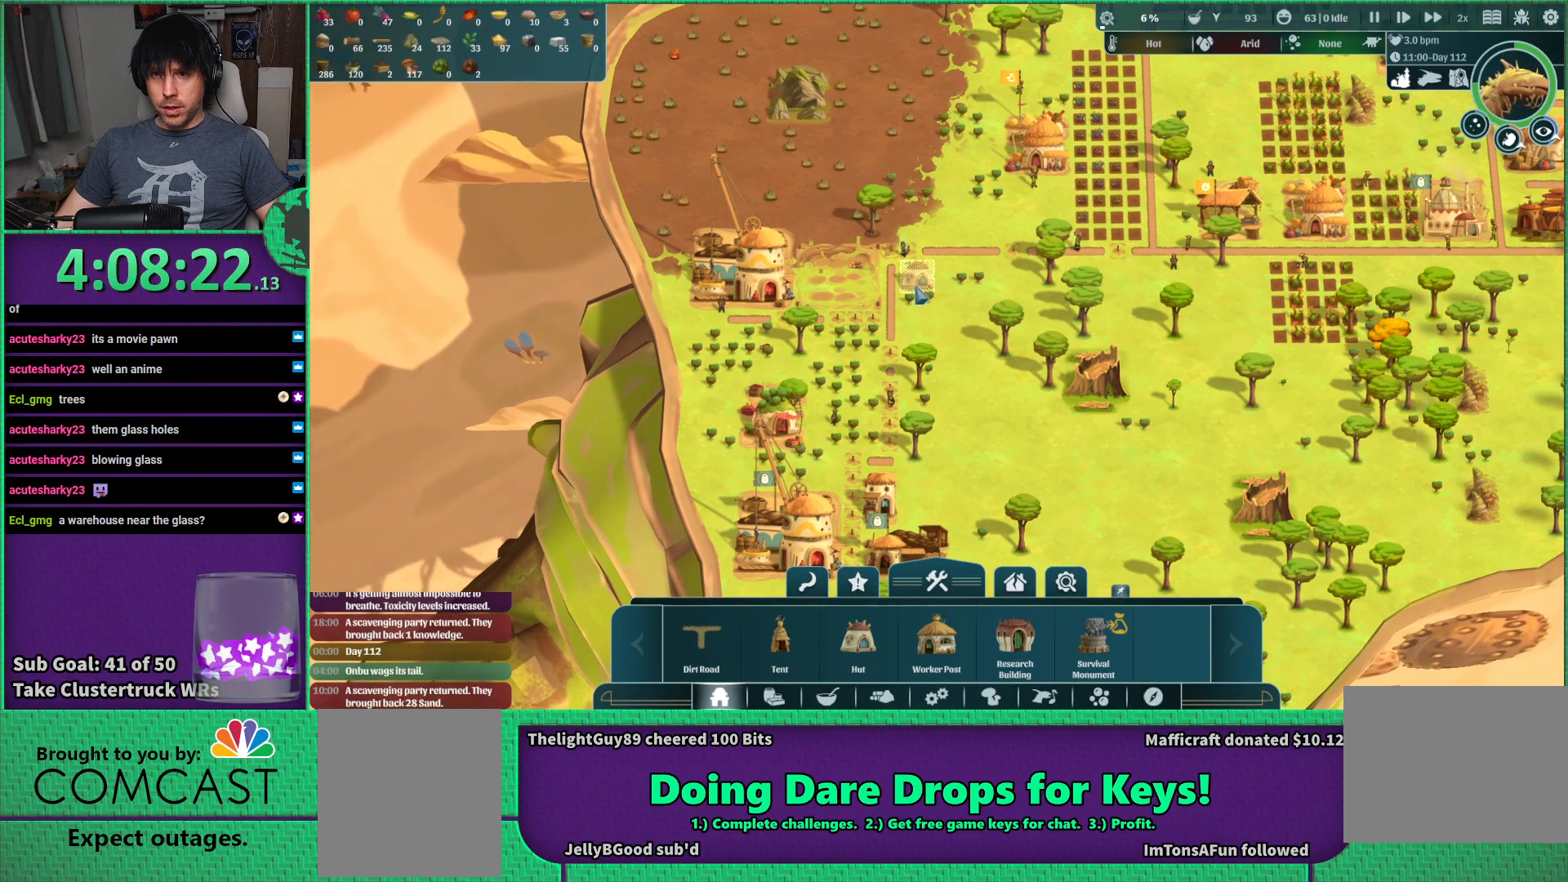
{"keys": [], "events": []}
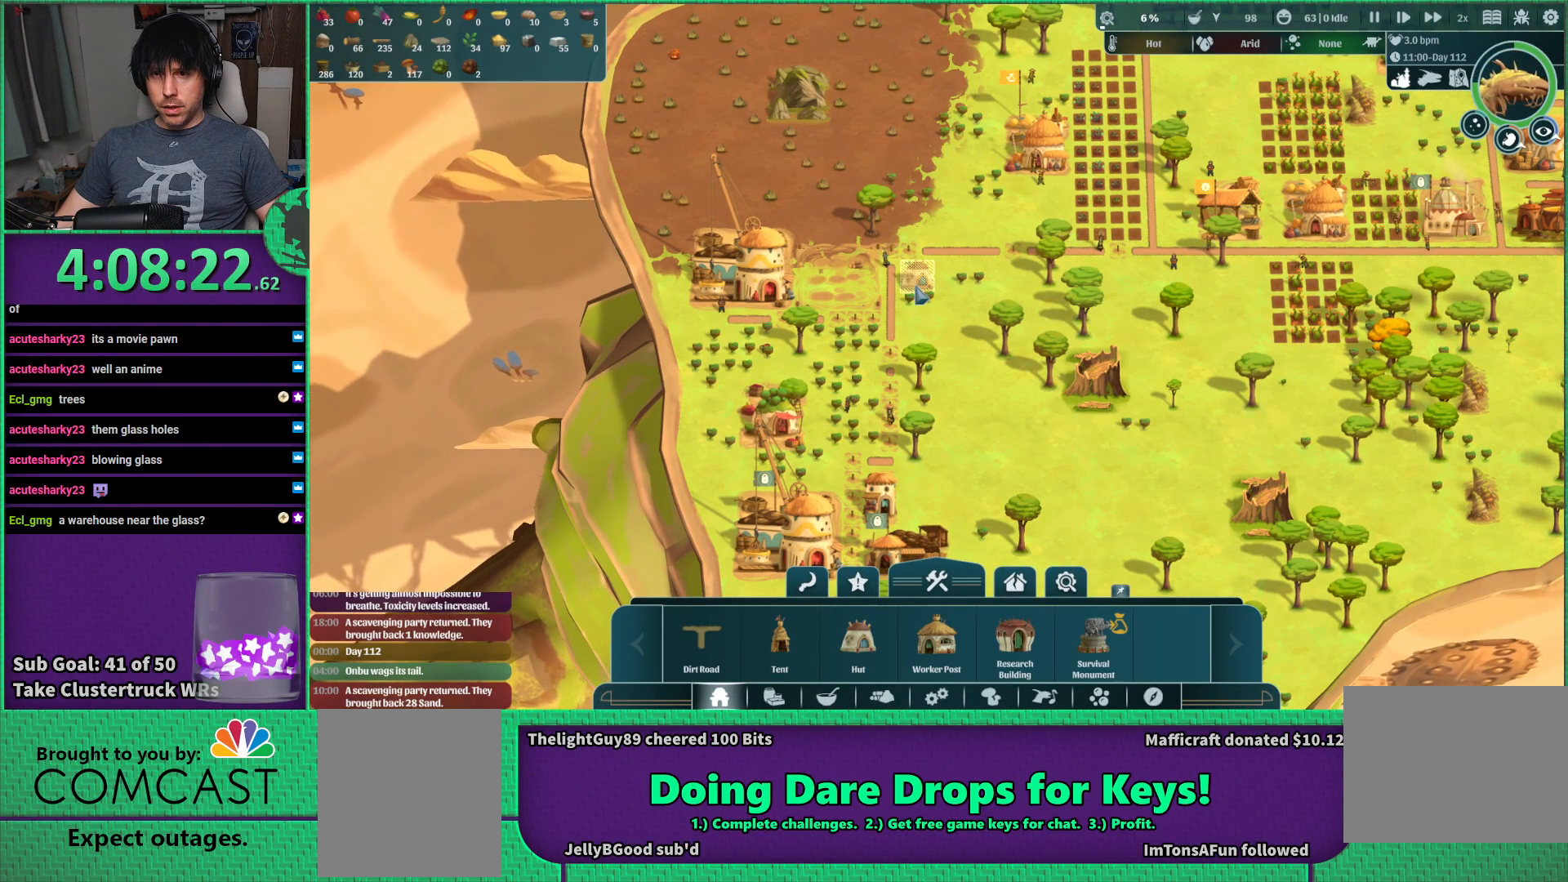
{"keys": [], "events": []}
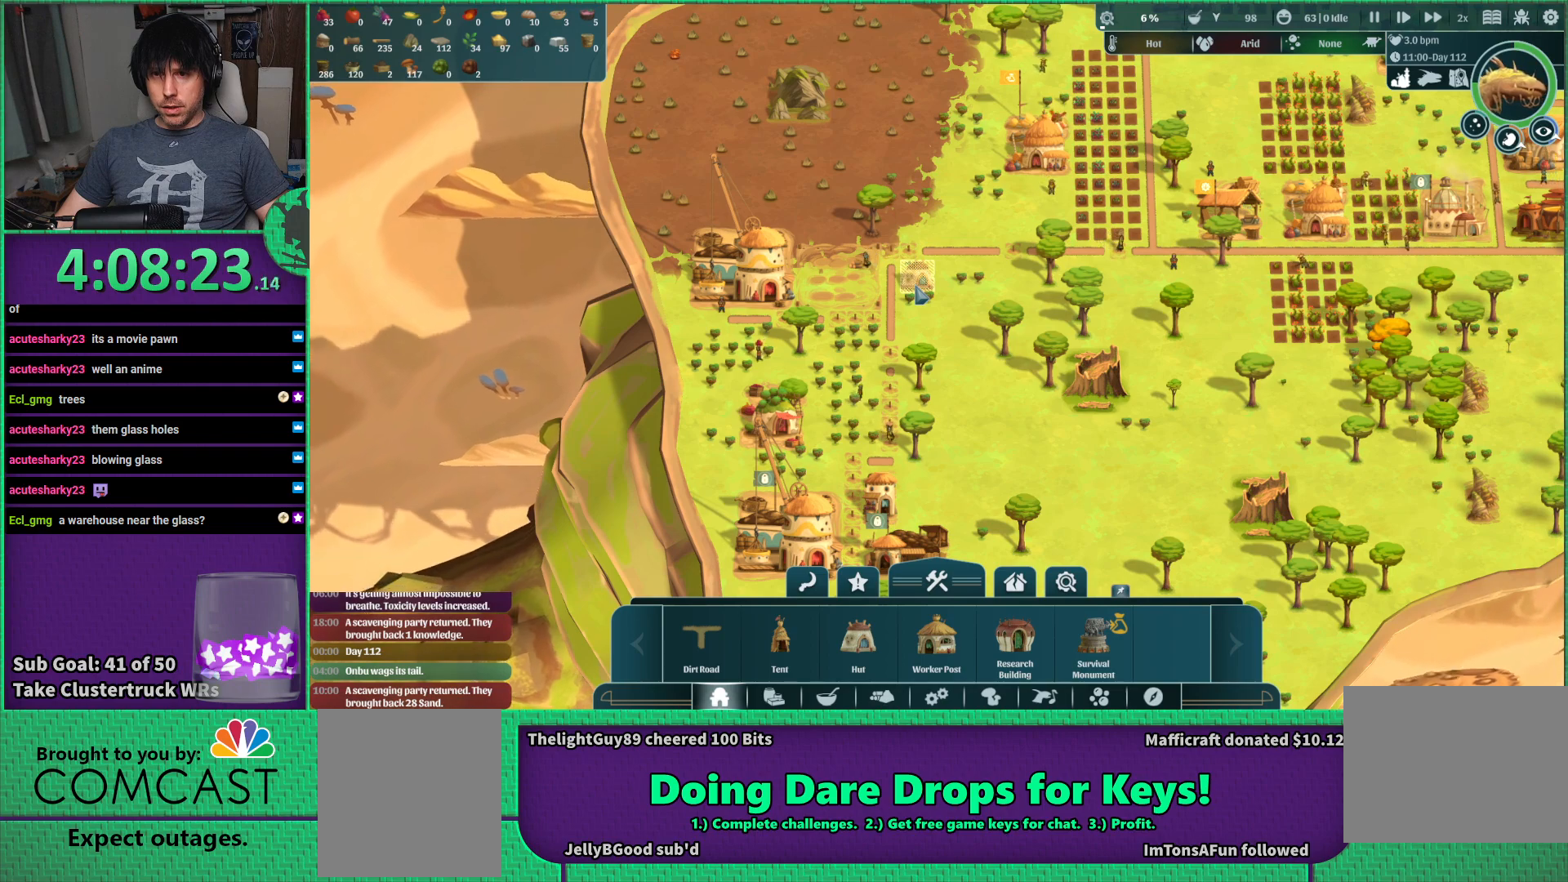
{"keys": [], "events": []}
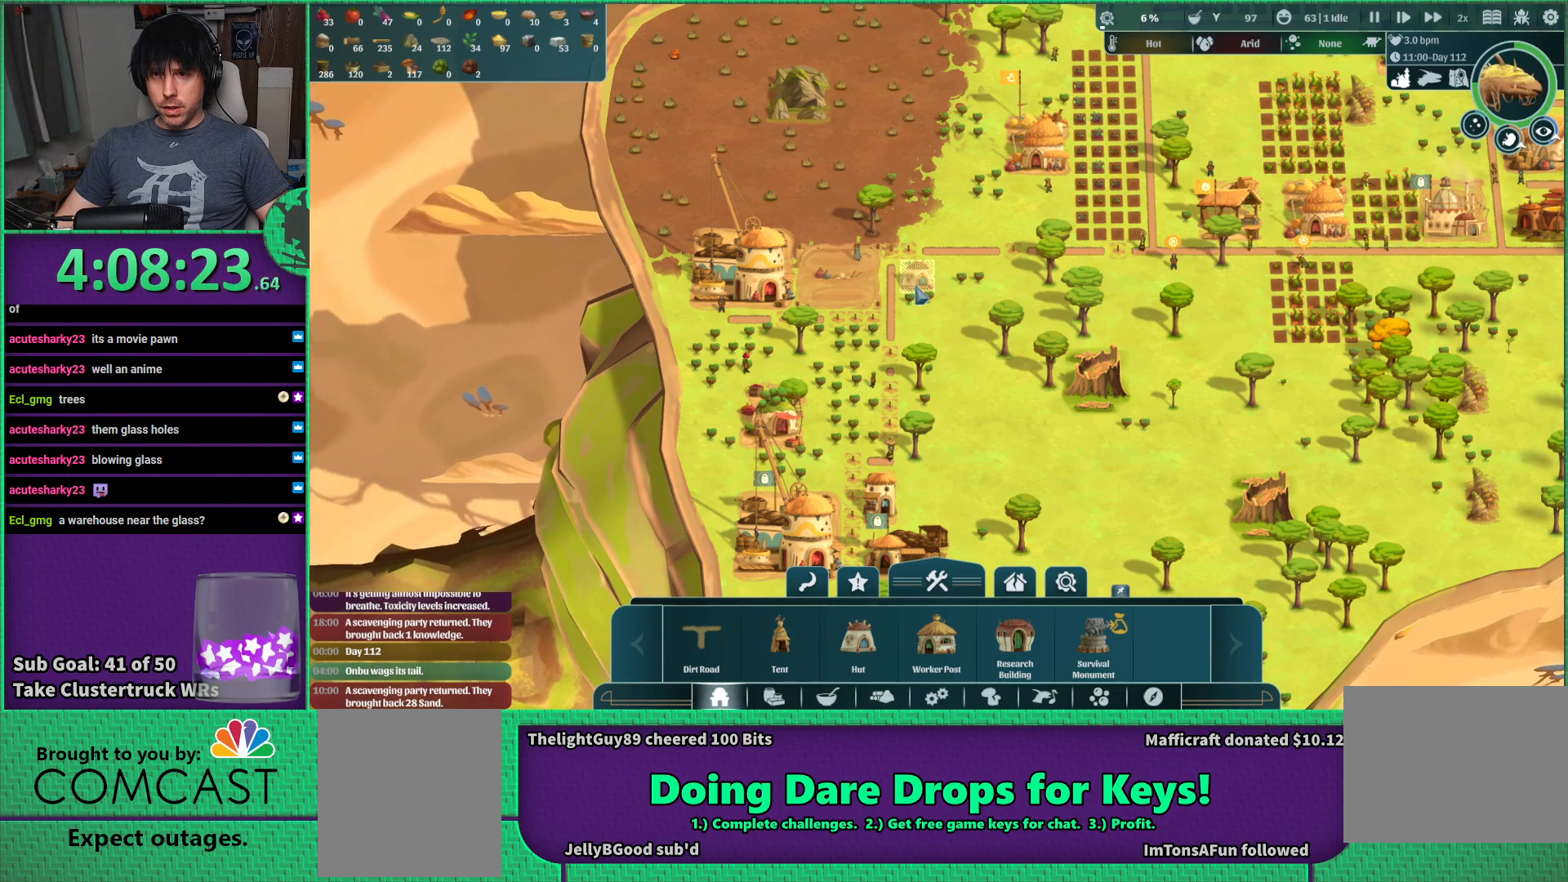
{"keys": [], "events": [[84, "w", "down"], [217, "w", "up"]]}